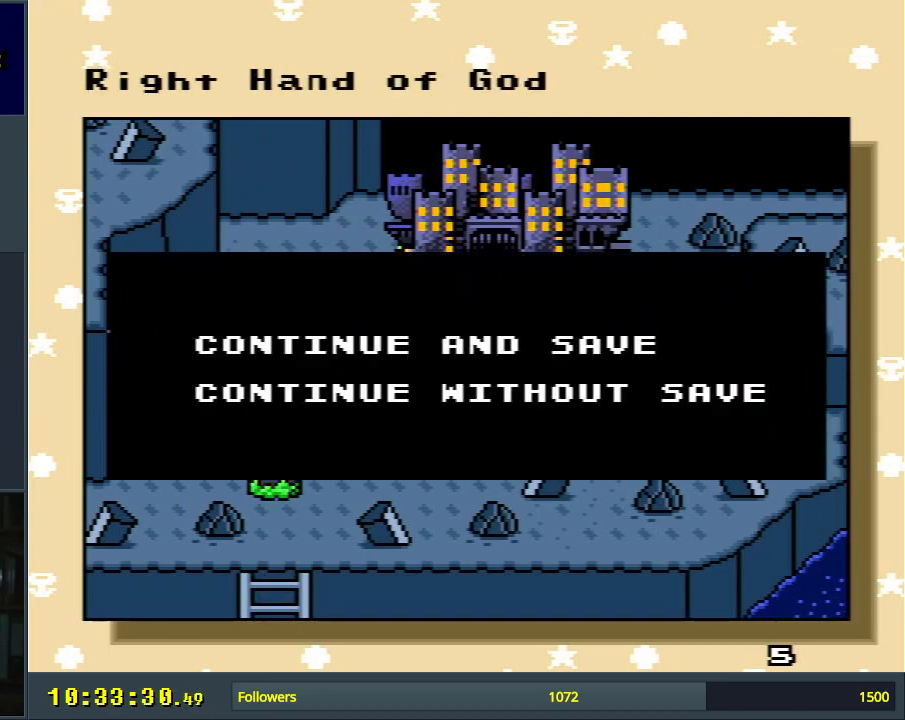
Gameplay with a controller (Nintendo layout); each line is a JSON object with the inputs held at the frame after it. "events" lists button and stick changes between this image and that frame as [ms after this image, input, new state], when the widget could be followed in between. Not read: L3 R3.
{"buttons": [], "events": [[167, "A", "down"], [300, "A", "up"]]}
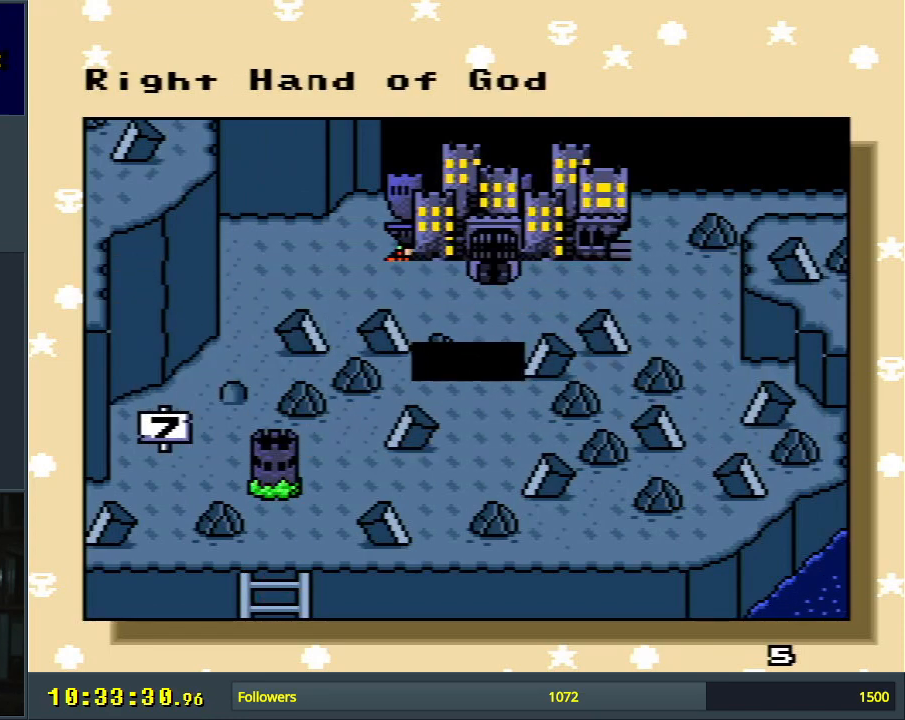
{"buttons": ["SELECT"], "events": [[450, "SELECT", "down"]]}
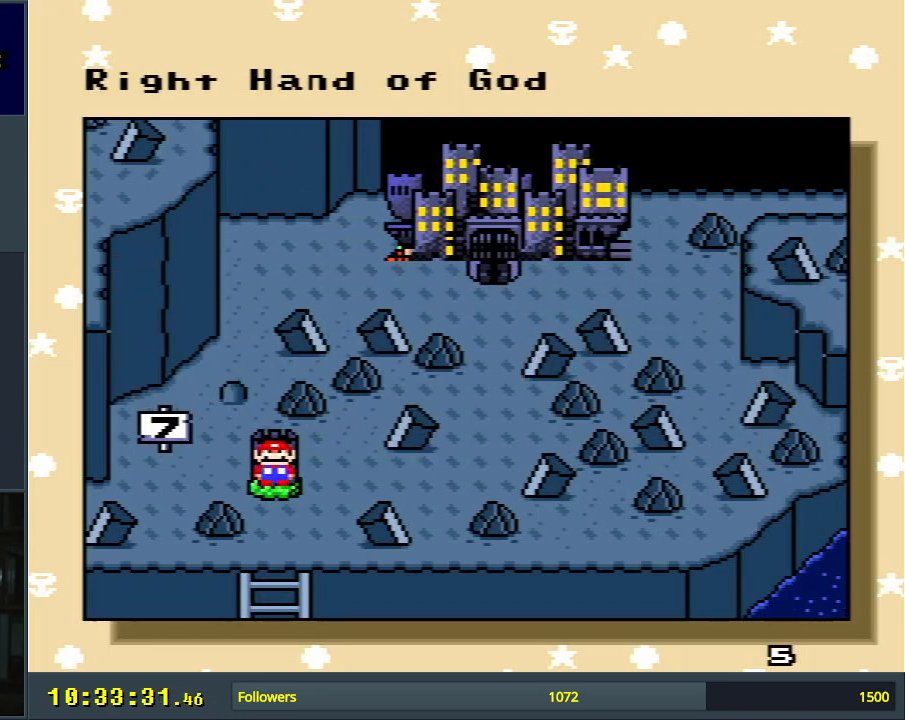
{"buttons": [], "events": [[200, "SELECT", "up"]]}
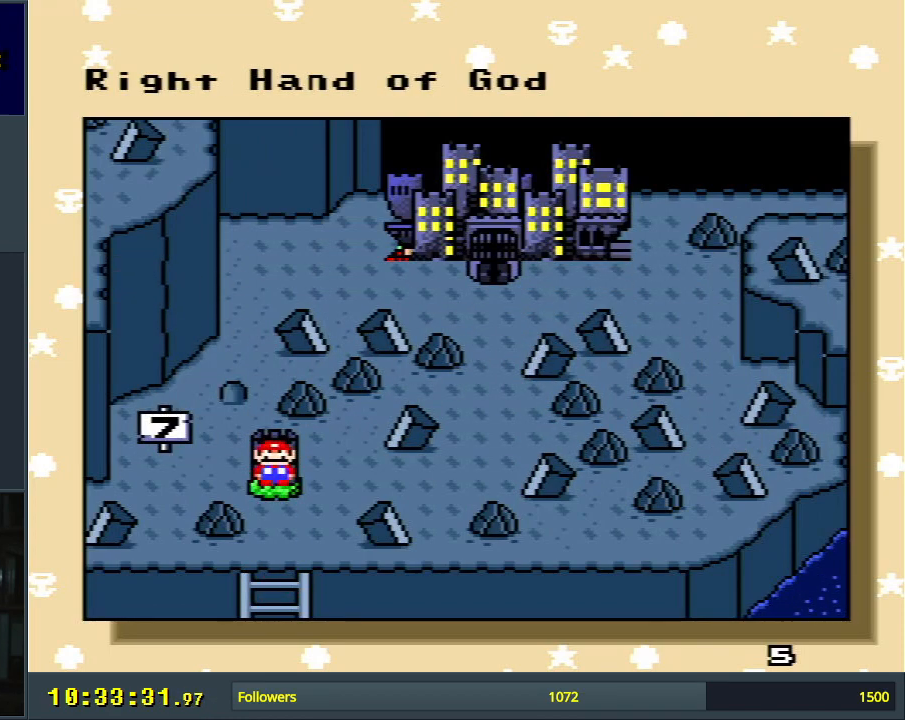
{"buttons": [], "events": []}
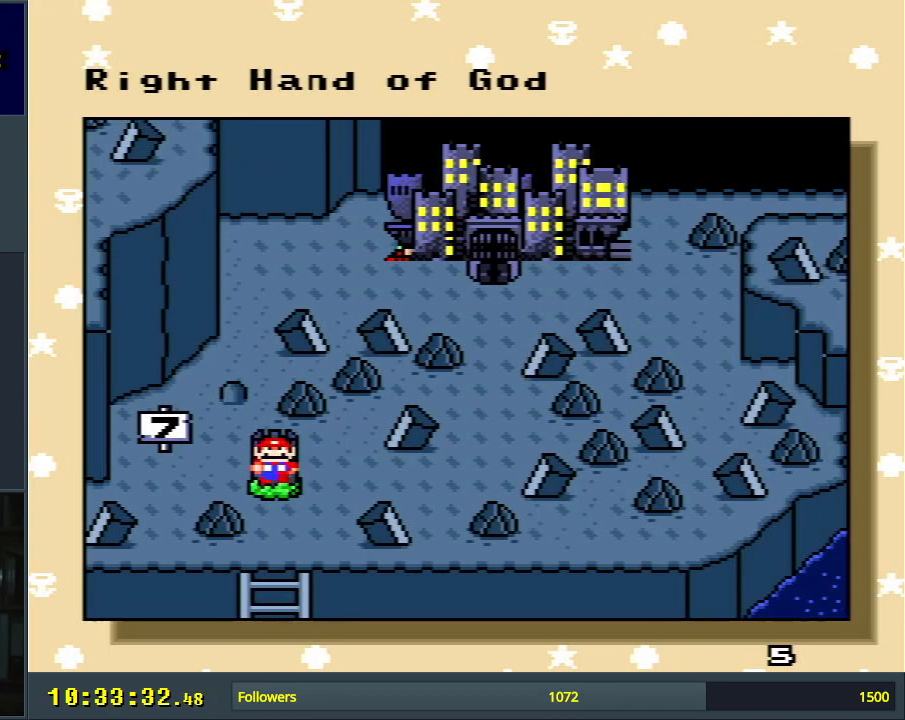
{"buttons": [], "events": []}
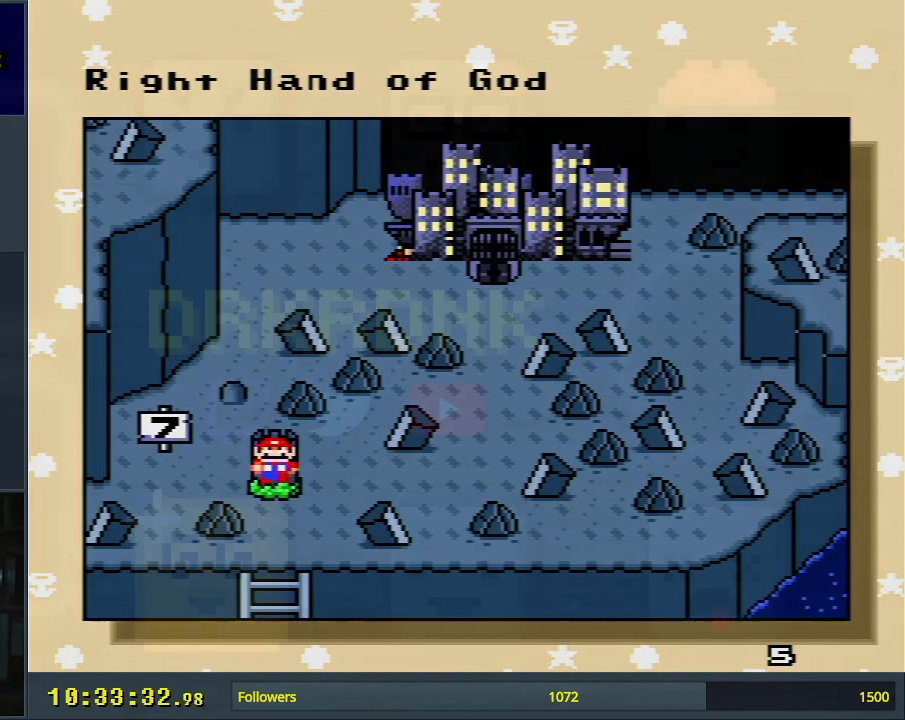
{"buttons": [], "events": []}
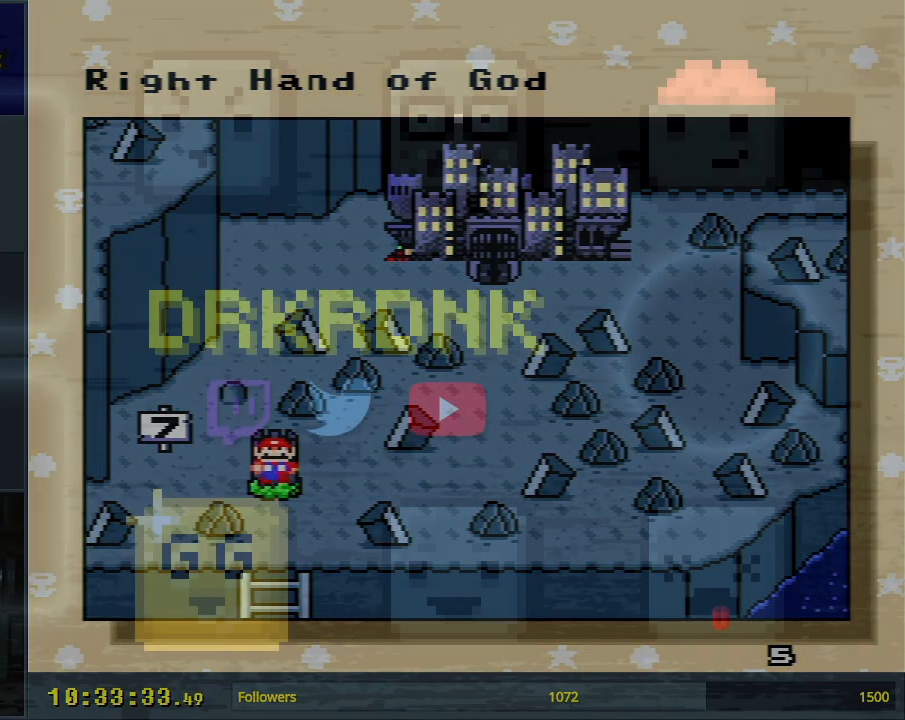
{"buttons": [], "events": []}